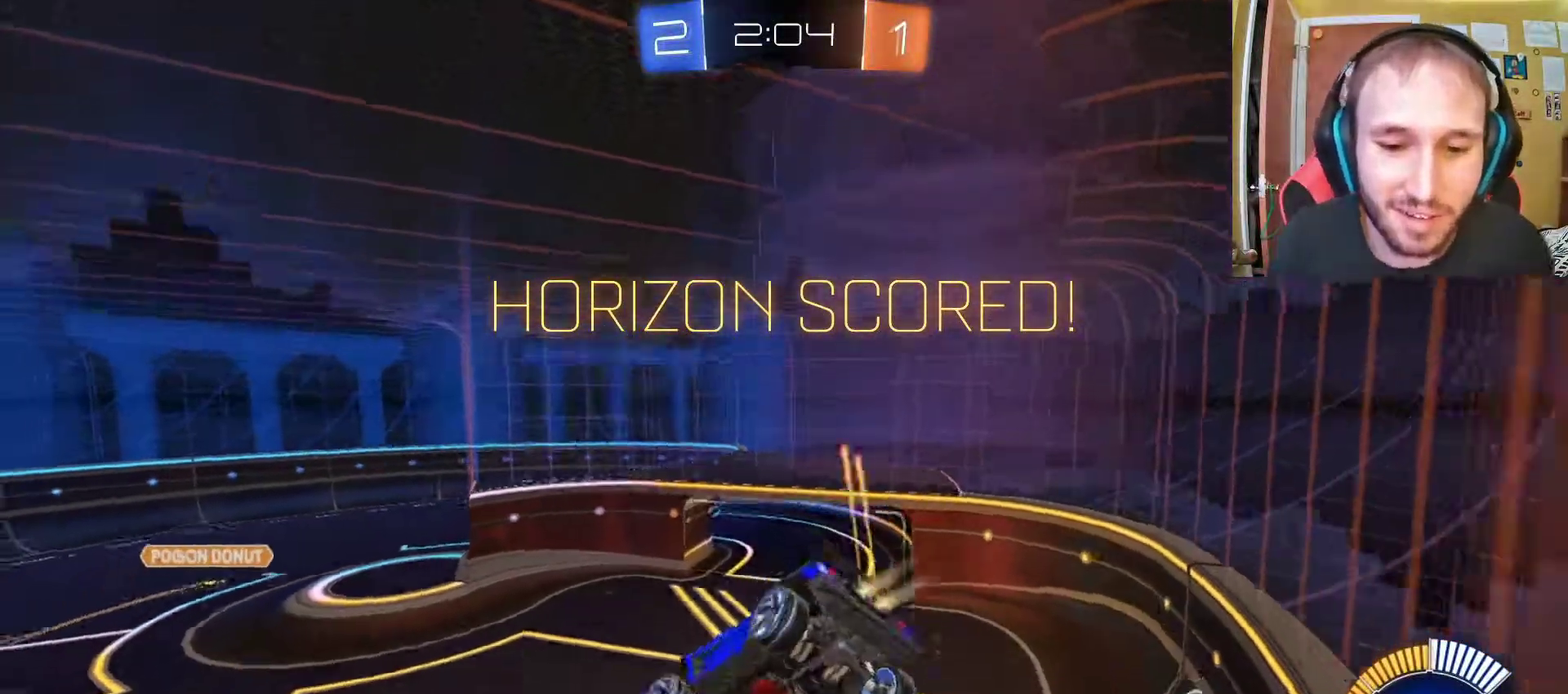
Gameplay with a controller (PlayStation layout); each line is a JSON object with the inputs held at the frame after it. "events" lists button and stick changes between this image and that frame as [ms after this image, input, new state], when the widget could be followed in between.
{"buttons": [], "left_stick": "center", "right_stick": "center", "events": [[67, "left_stick", "up"], [350, "left_stick", "center"], [383, "R2", "up"]]}
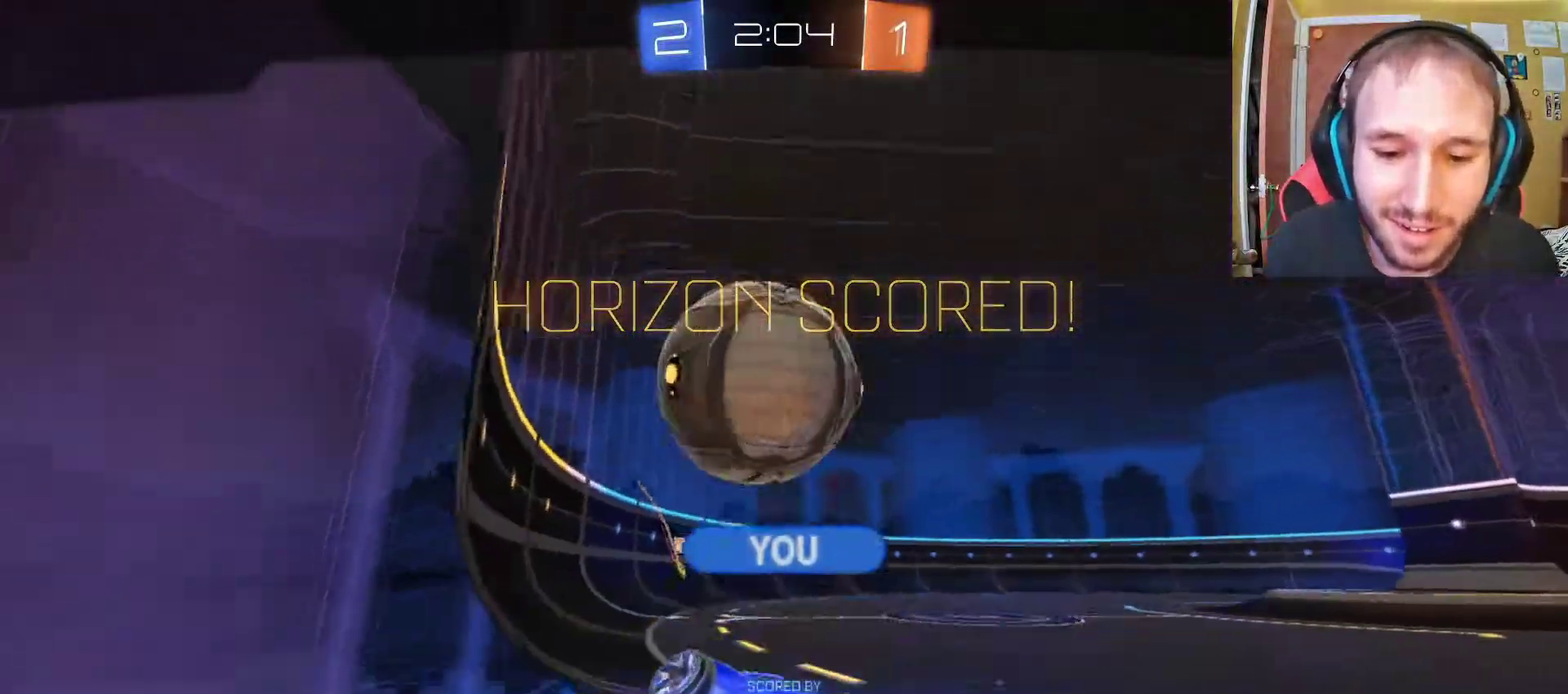
{"buttons": ["CROSS"], "left_stick": "center", "right_stick": "center", "events": [[450, "CROSS", "down"]]}
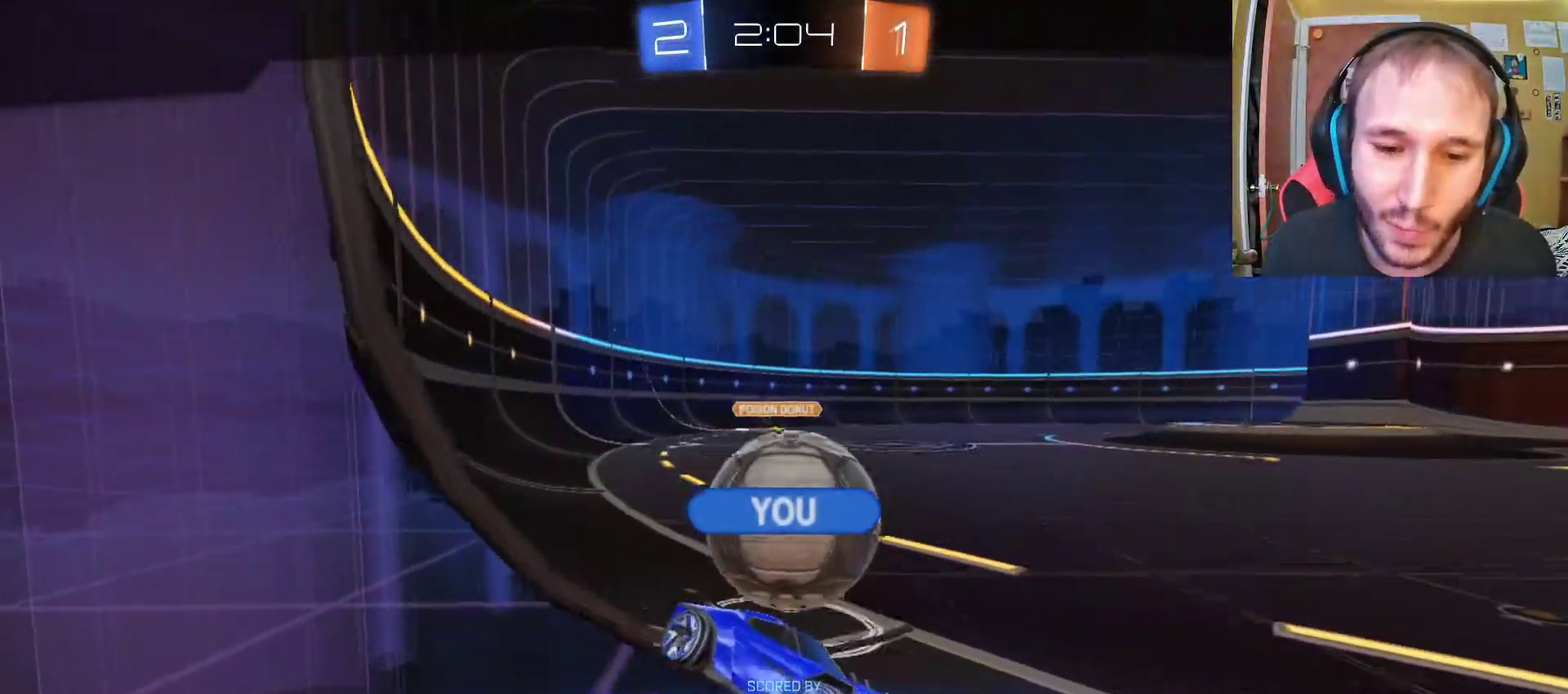
{"buttons": [], "left_stick": "center", "right_stick": "center", "events": [[83, "CROSS", "up"]]}
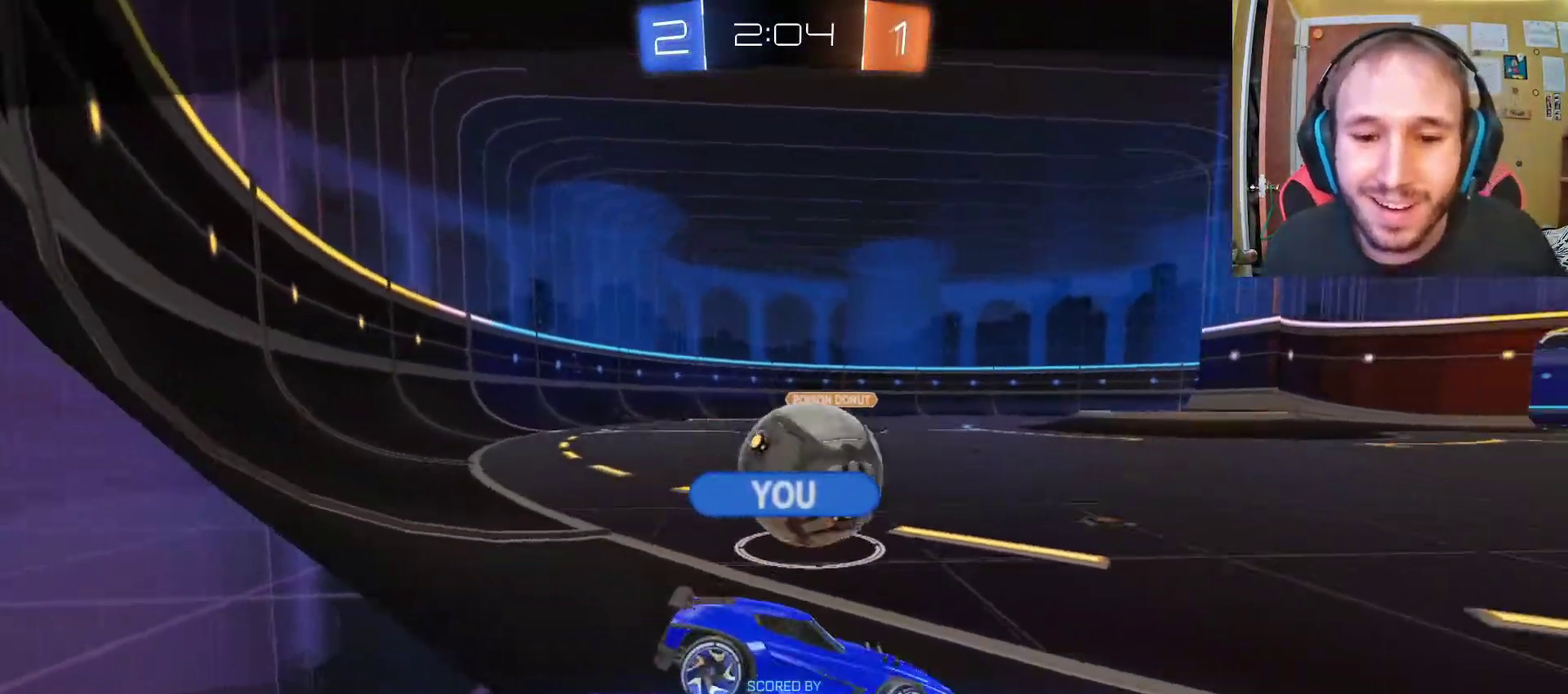
{"buttons": [], "left_stick": "center", "right_stick": "center", "events": []}
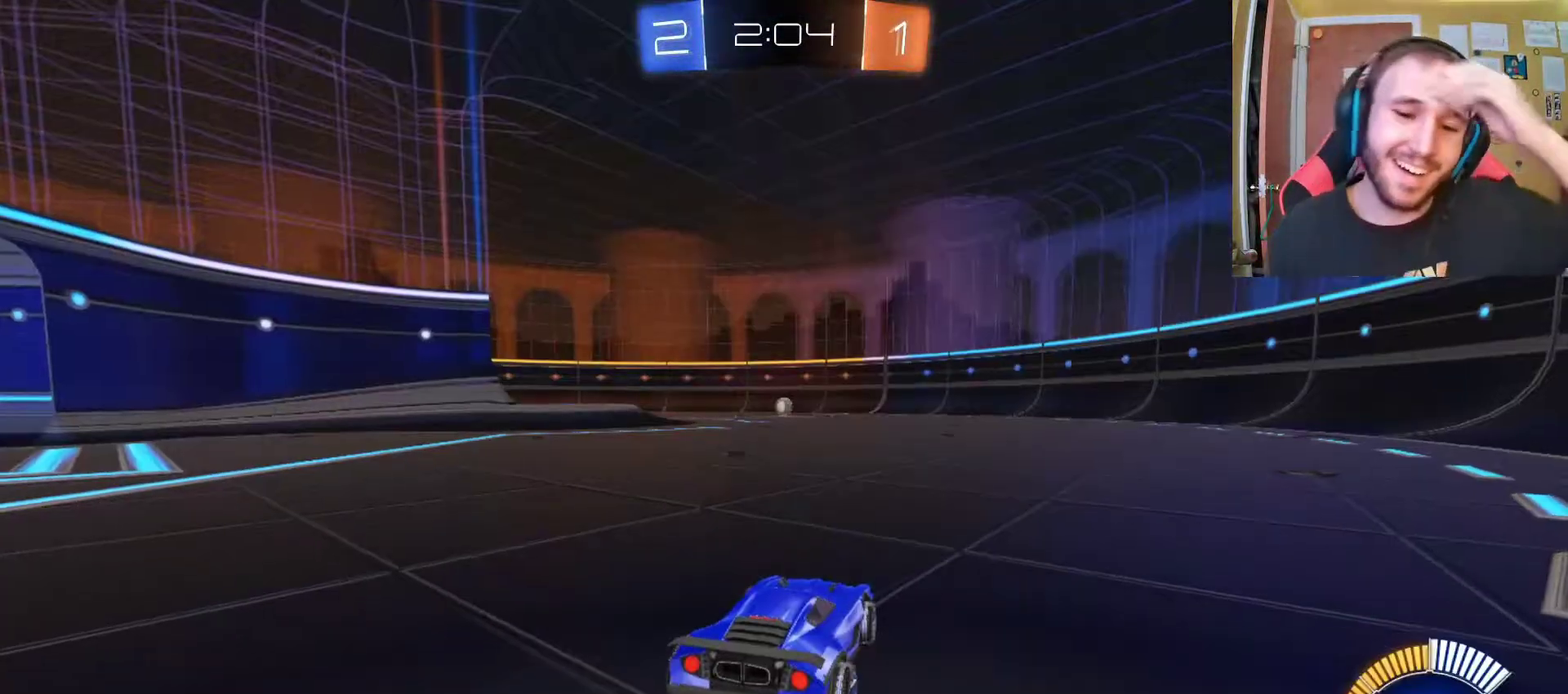
{"buttons": [], "left_stick": "center", "right_stick": "center", "events": [[417, "SQUARE", "down"], [483, "SQUARE", "up"]]}
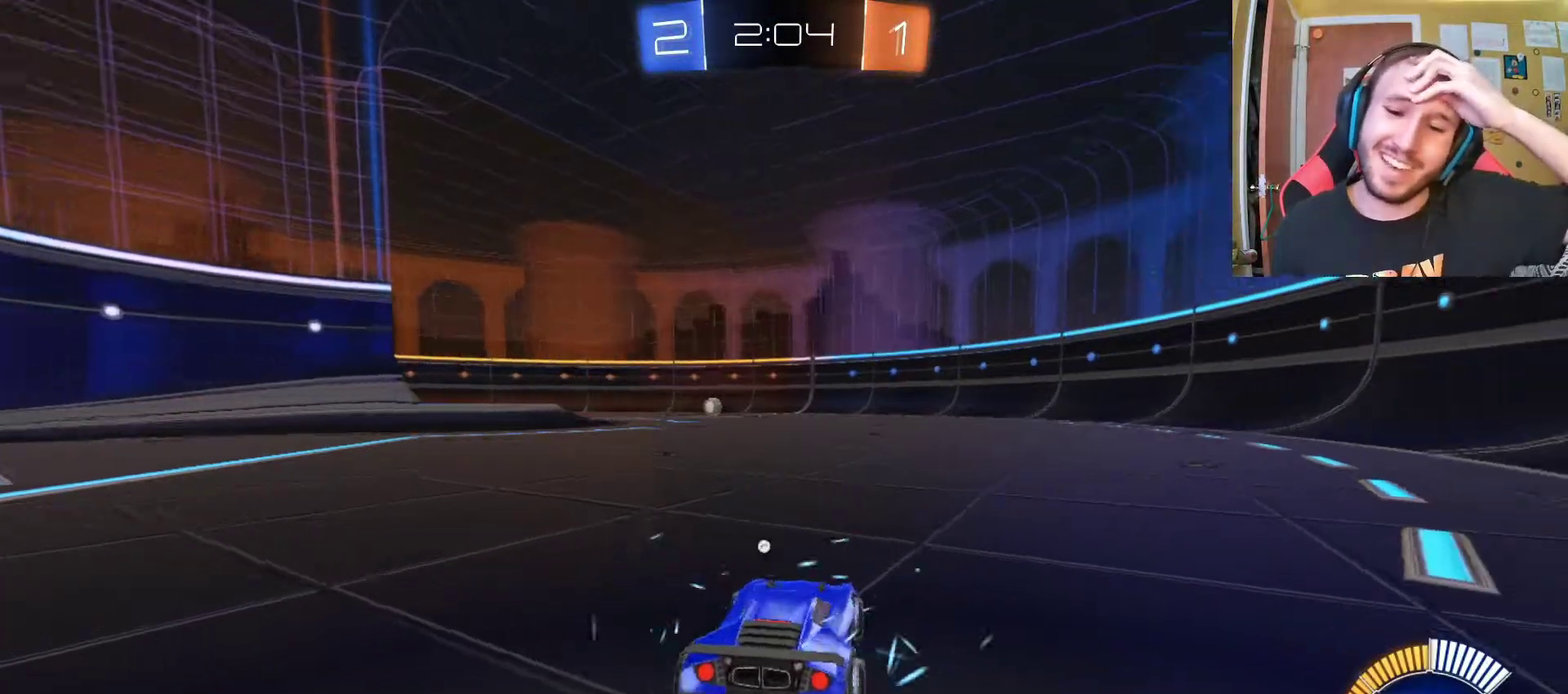
{"buttons": [], "left_stick": "center", "right_stick": "center", "events": []}
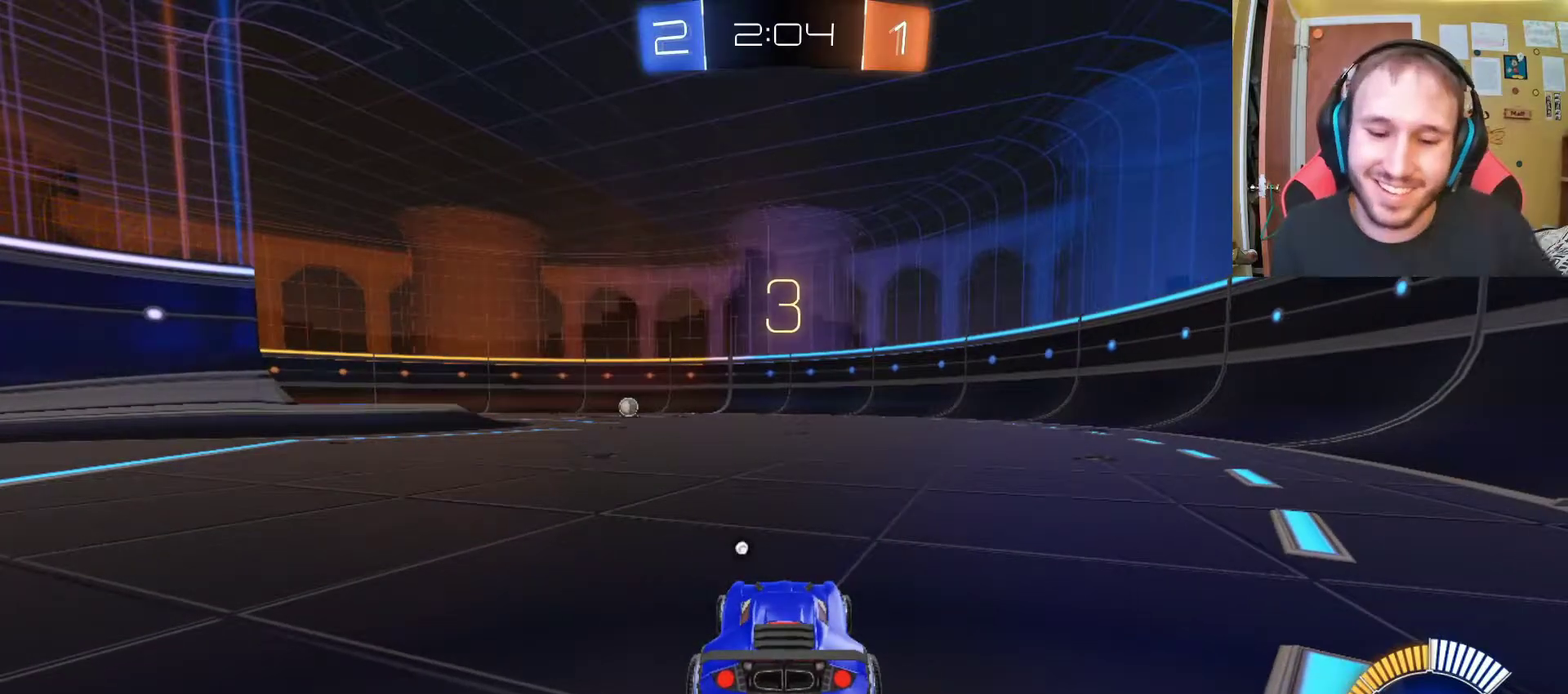
{"buttons": [], "left_stick": "center", "right_stick": "center", "events": [[167, "right_stick", "right"], [283, "right_stick", "center"], [367, "right_stick", "right"], [467, "right_stick", "center"]]}
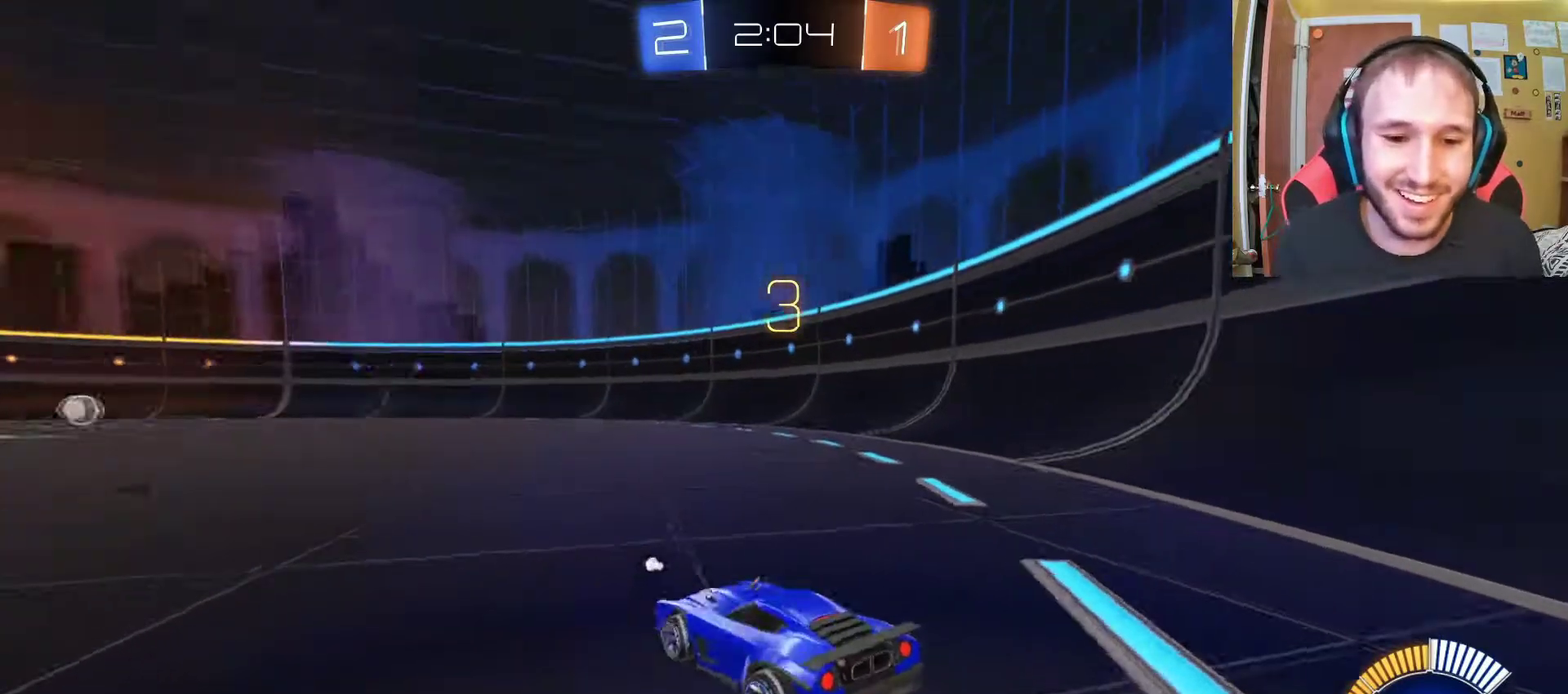
{"buttons": [], "left_stick": "center", "right_stick": "center", "events": [[50, "right_stick", "right"], [167, "right_stick", "center"], [217, "right_stick", "right"], [333, "right_stick", "center"]]}
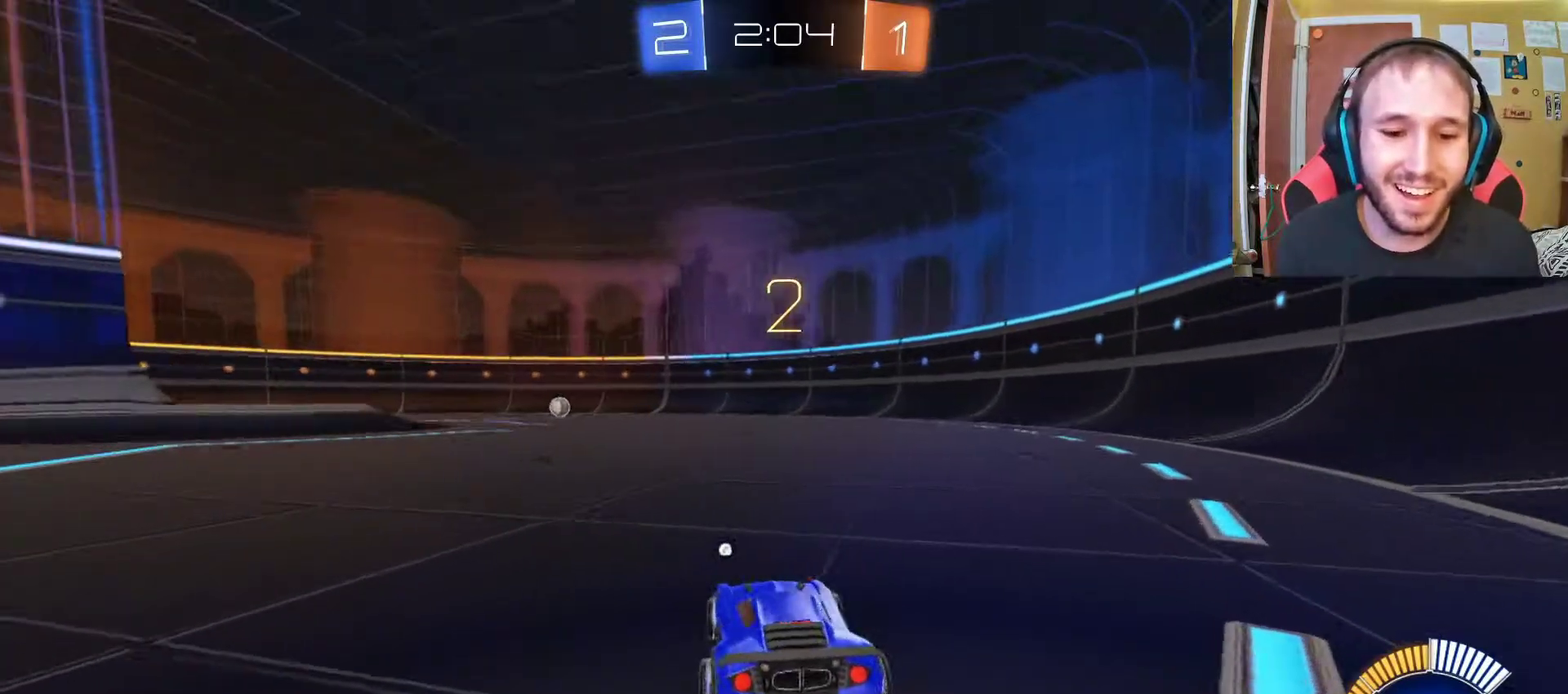
{"buttons": ["R2"], "left_stick": "center", "right_stick": "right", "events": [[50, "R2", "down"], [500, "right_stick", "right"]]}
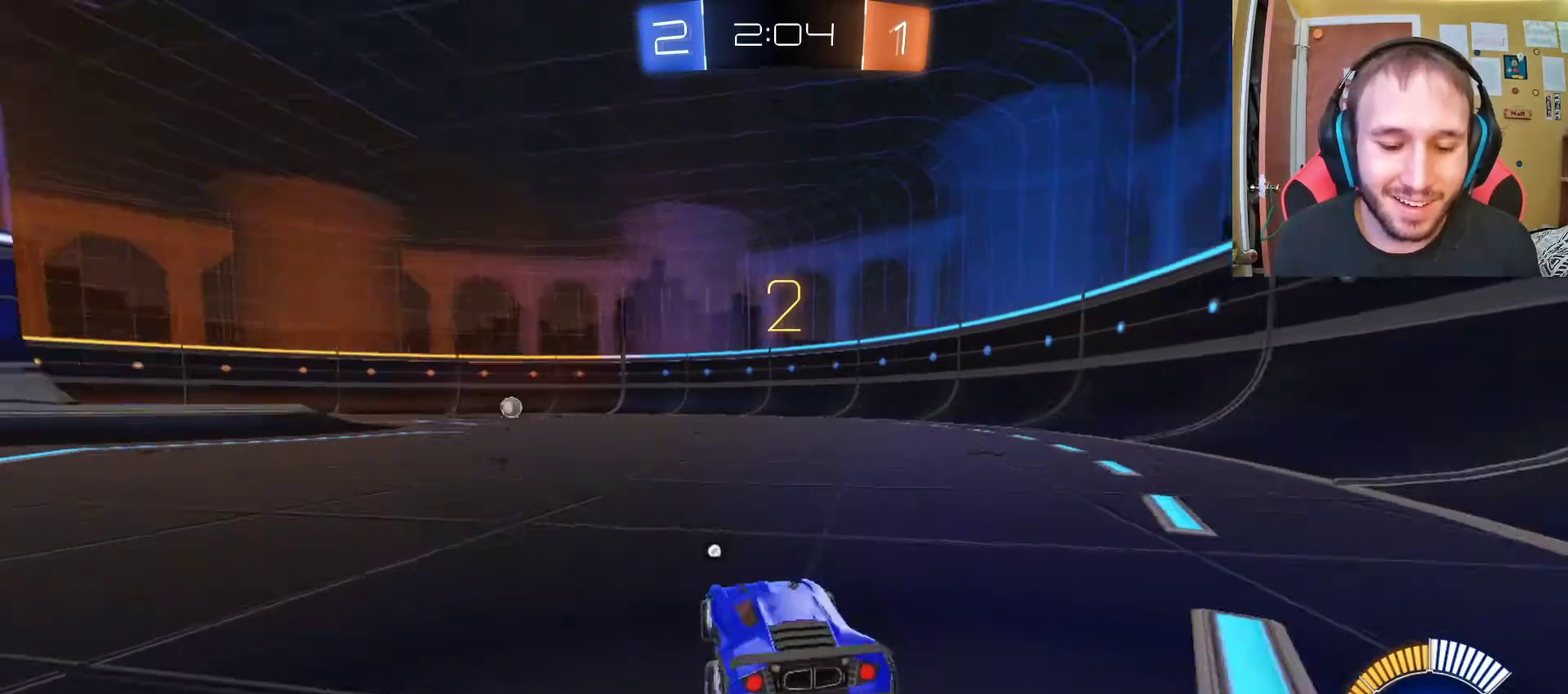
{"buttons": ["R2"], "left_stick": "center", "right_stick": "center", "events": [[117, "right_stick", "center"]]}
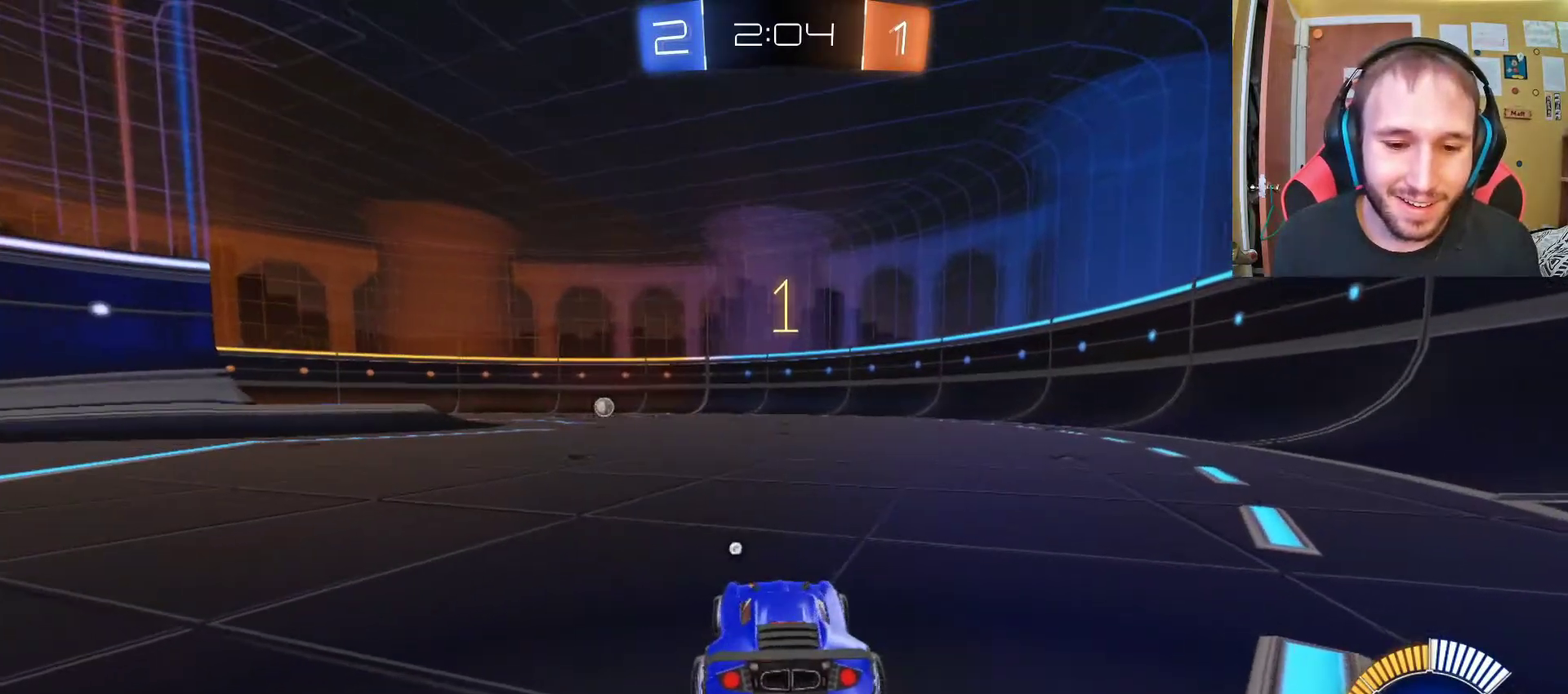
{"buttons": ["R2"], "left_stick": "center", "right_stick": "center", "events": []}
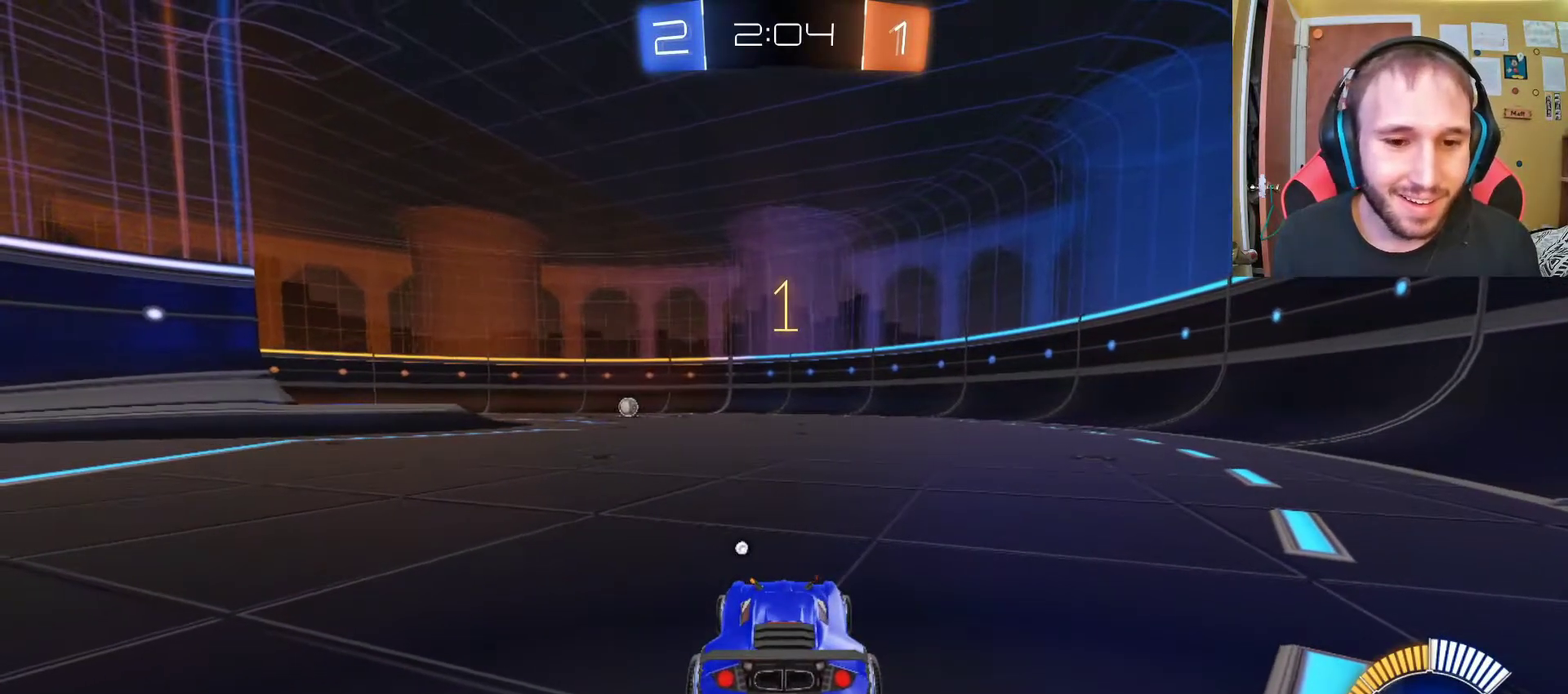
{"buttons": ["R2"], "left_stick": "center", "right_stick": "center", "events": [[350, "left_stick", "up-left"], [483, "left_stick", "center"]]}
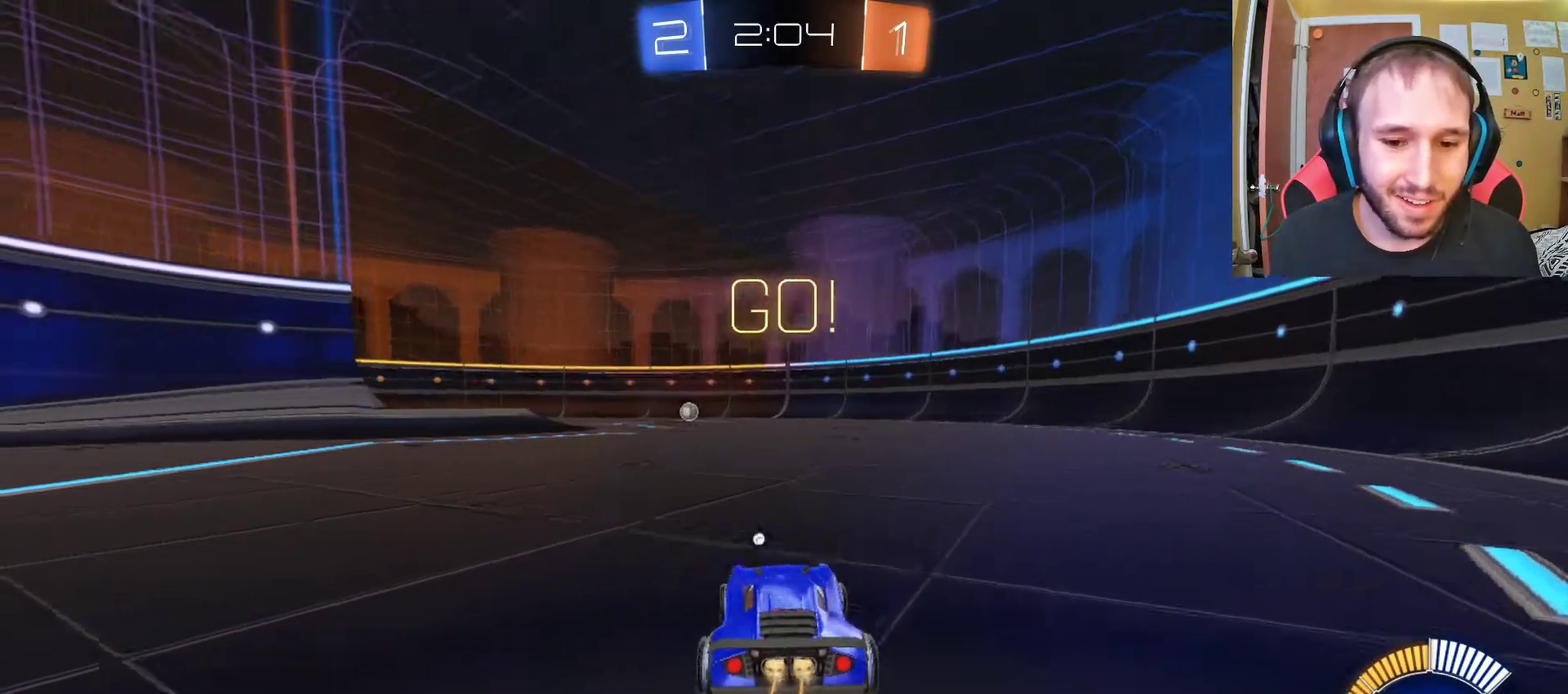
{"buttons": ["R2"], "left_stick": "up-left", "right_stick": "center", "events": [[467, "left_stick", "up-left"]]}
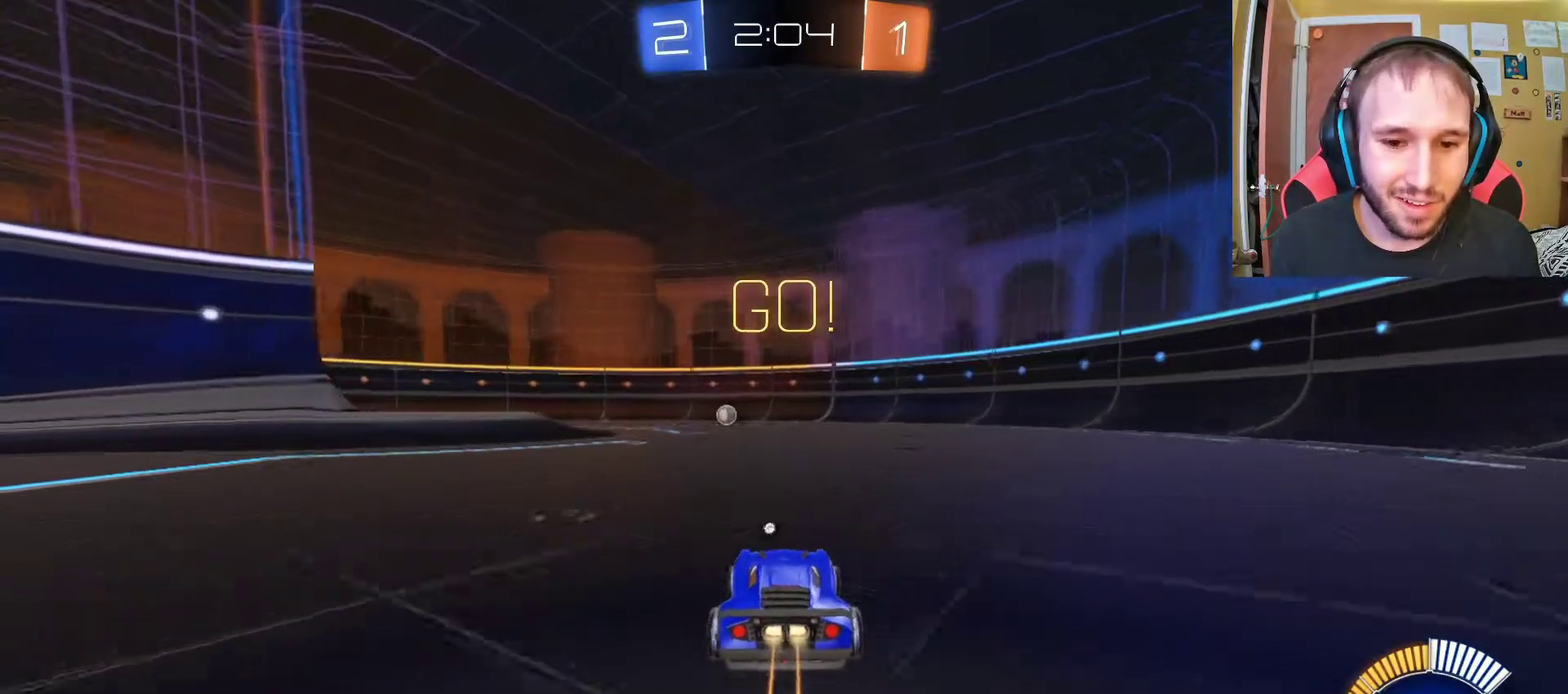
{"buttons": ["R2"], "left_stick": "center", "right_stick": "center", "events": [[33, "left_stick", "center"]]}
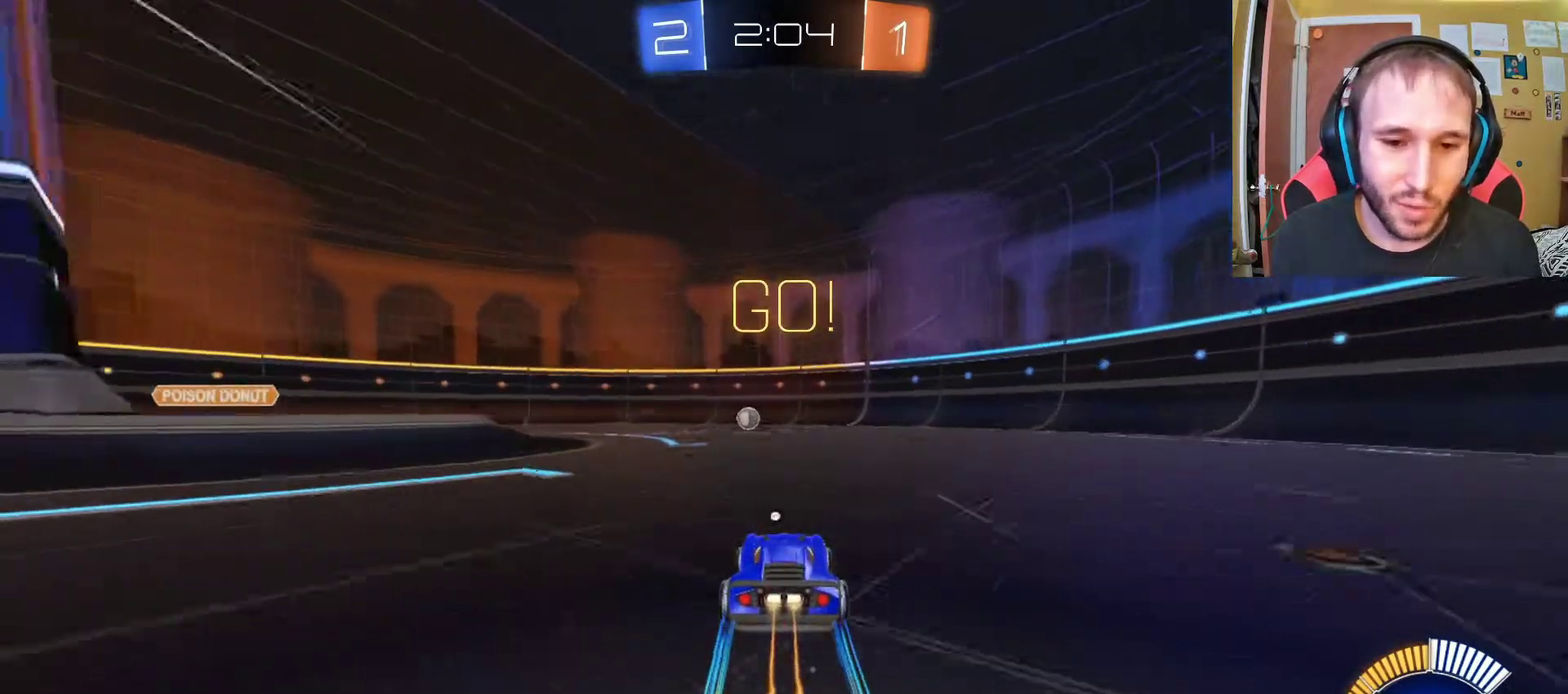
{"buttons": ["R2"], "left_stick": "center", "right_stick": "center", "events": []}
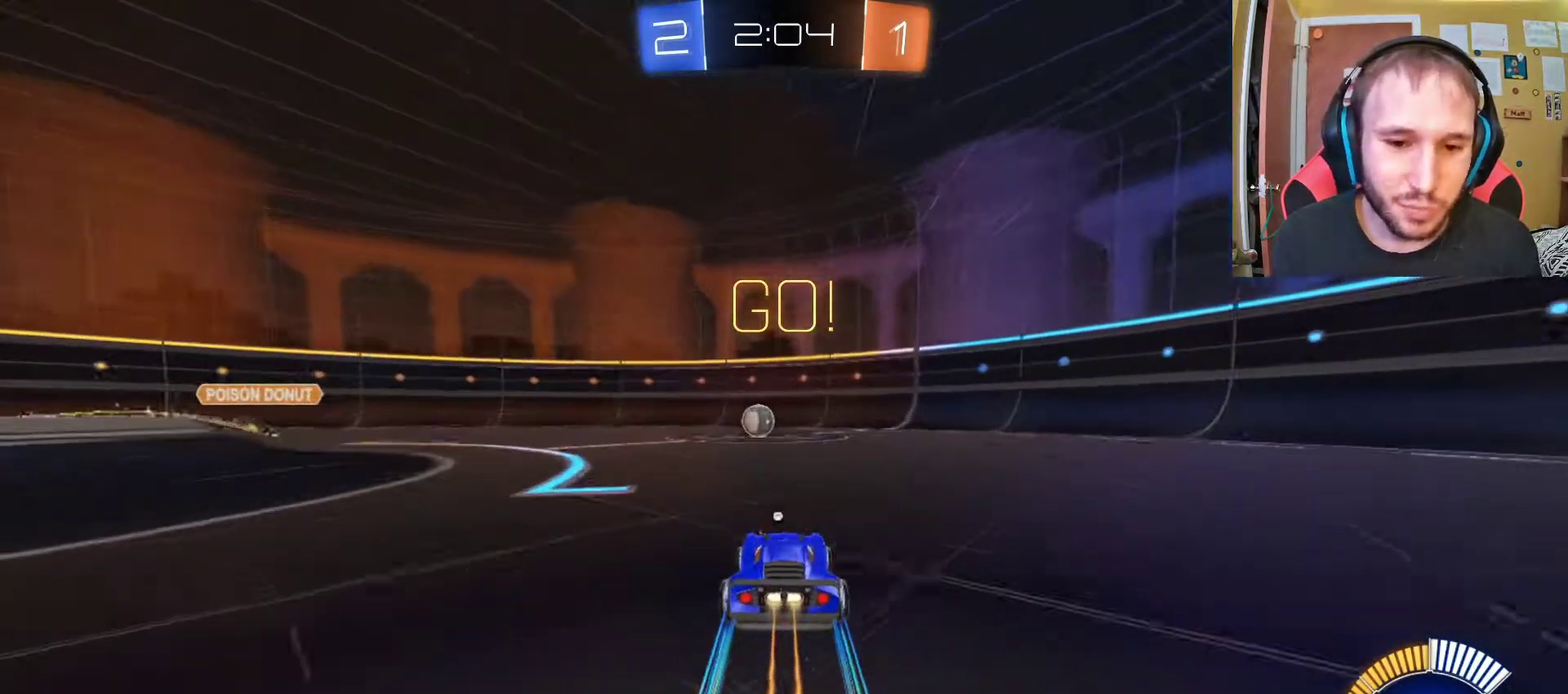
{"buttons": ["R2"], "left_stick": "center", "right_stick": "center", "events": []}
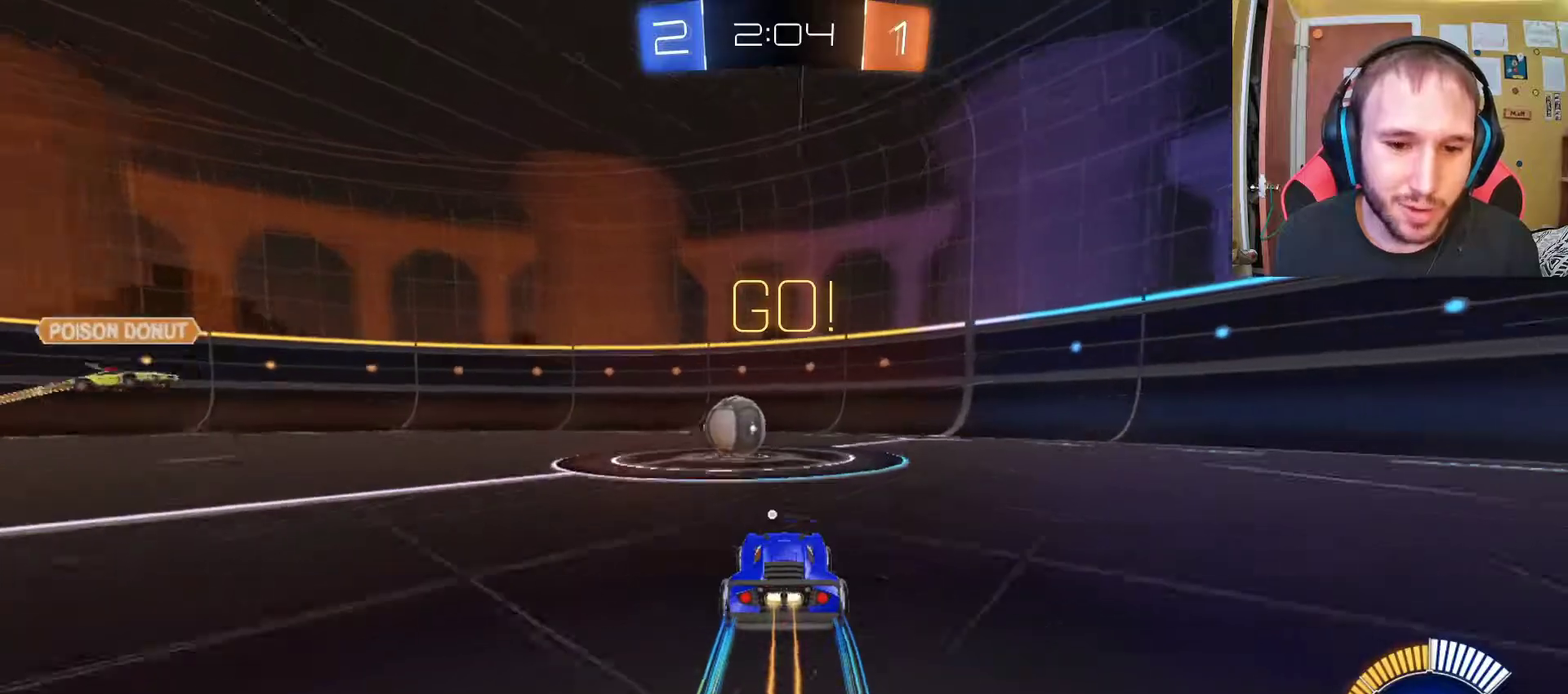
{"buttons": ["R2"], "left_stick": "left", "right_stick": "center", "events": [[167, "CROSS", "down"], [233, "CROSS", "up"], [250, "left_stick", "up-left"], [350, "CROSS", "down"], [367, "left_stick", "left"], [483, "CROSS", "up"]]}
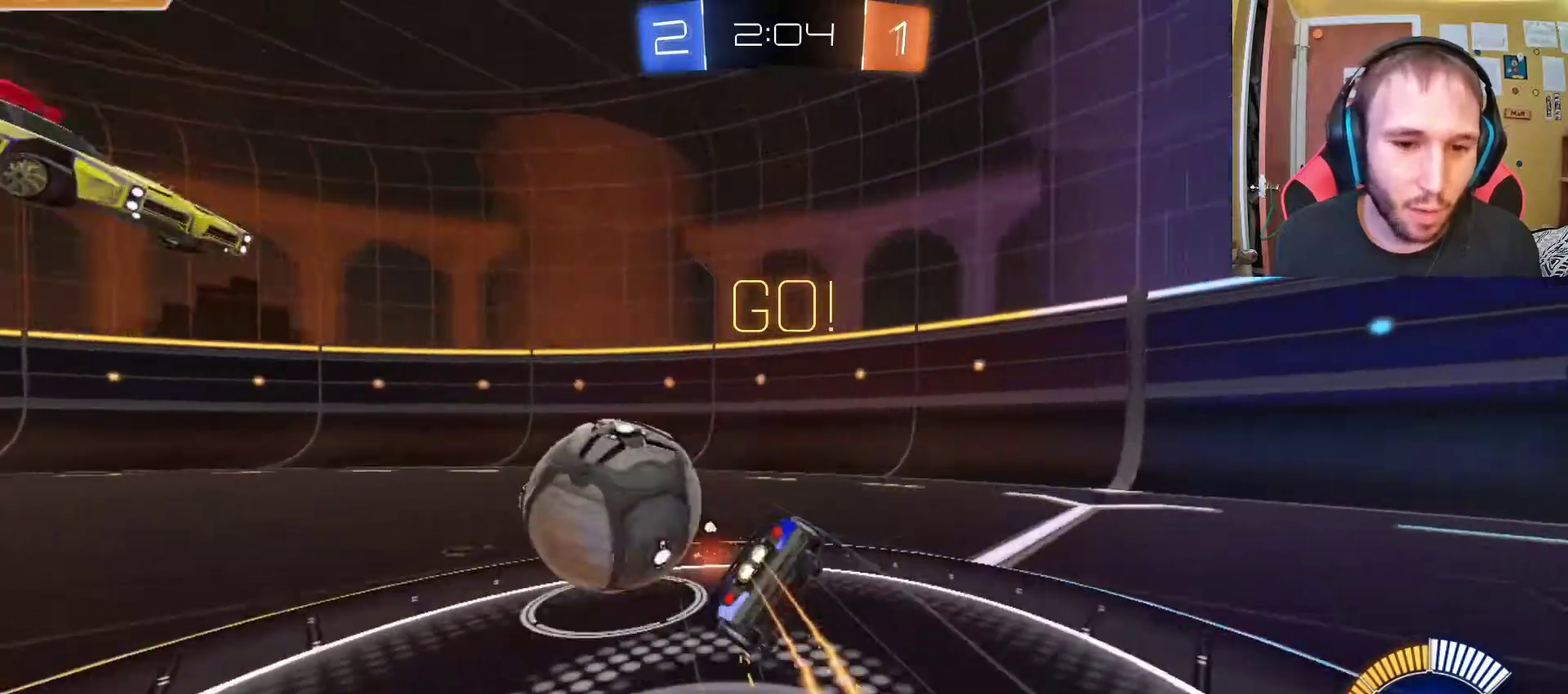
{"buttons": [], "left_stick": "left", "right_stick": "center", "events": [[150, "left_stick", "up-left"], [217, "left_stick", "left"], [317, "R2", "up"]]}
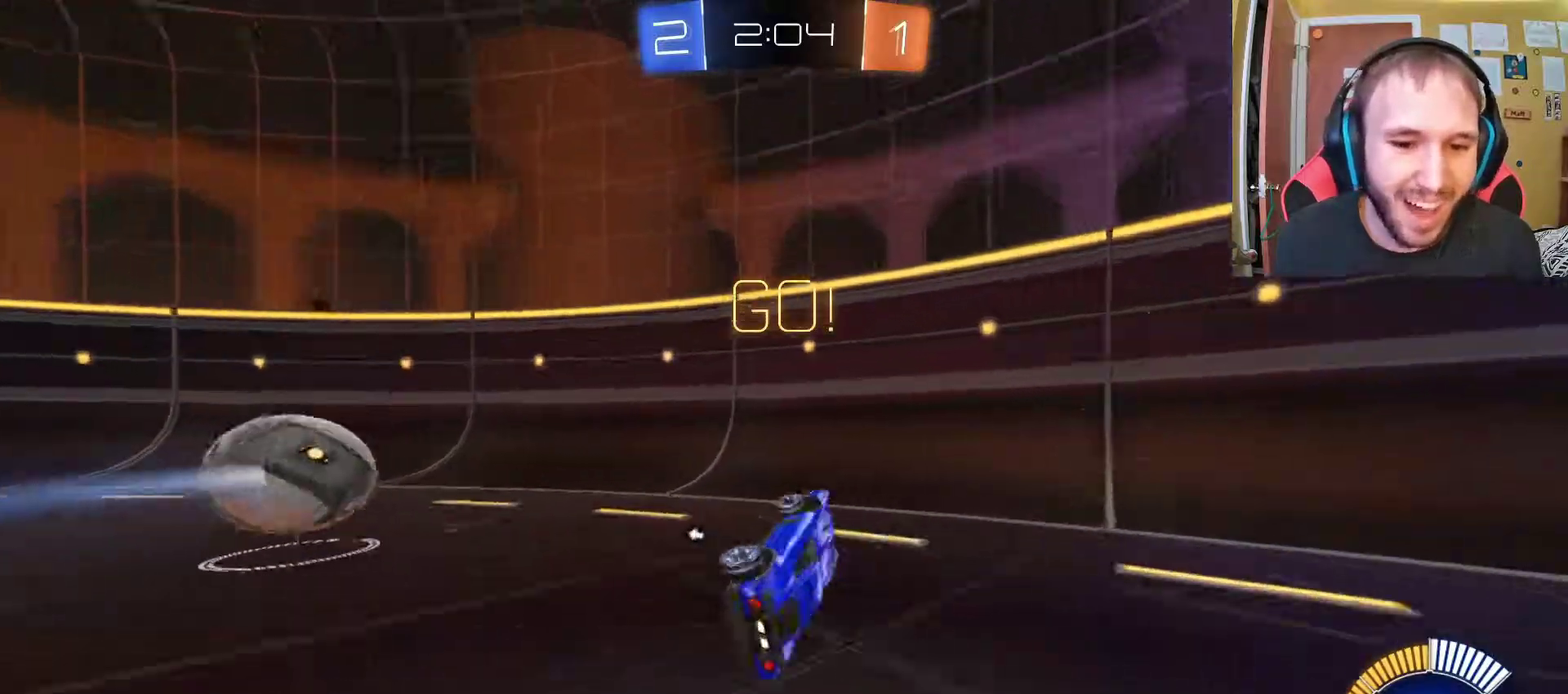
{"buttons": ["L2"], "left_stick": "left", "right_stick": "center", "events": [[133, "SQUARE", "down"], [167, "left_stick", "center"], [250, "SQUARE", "up"], [483, "L2", "down"], [500, "left_stick", "left"]]}
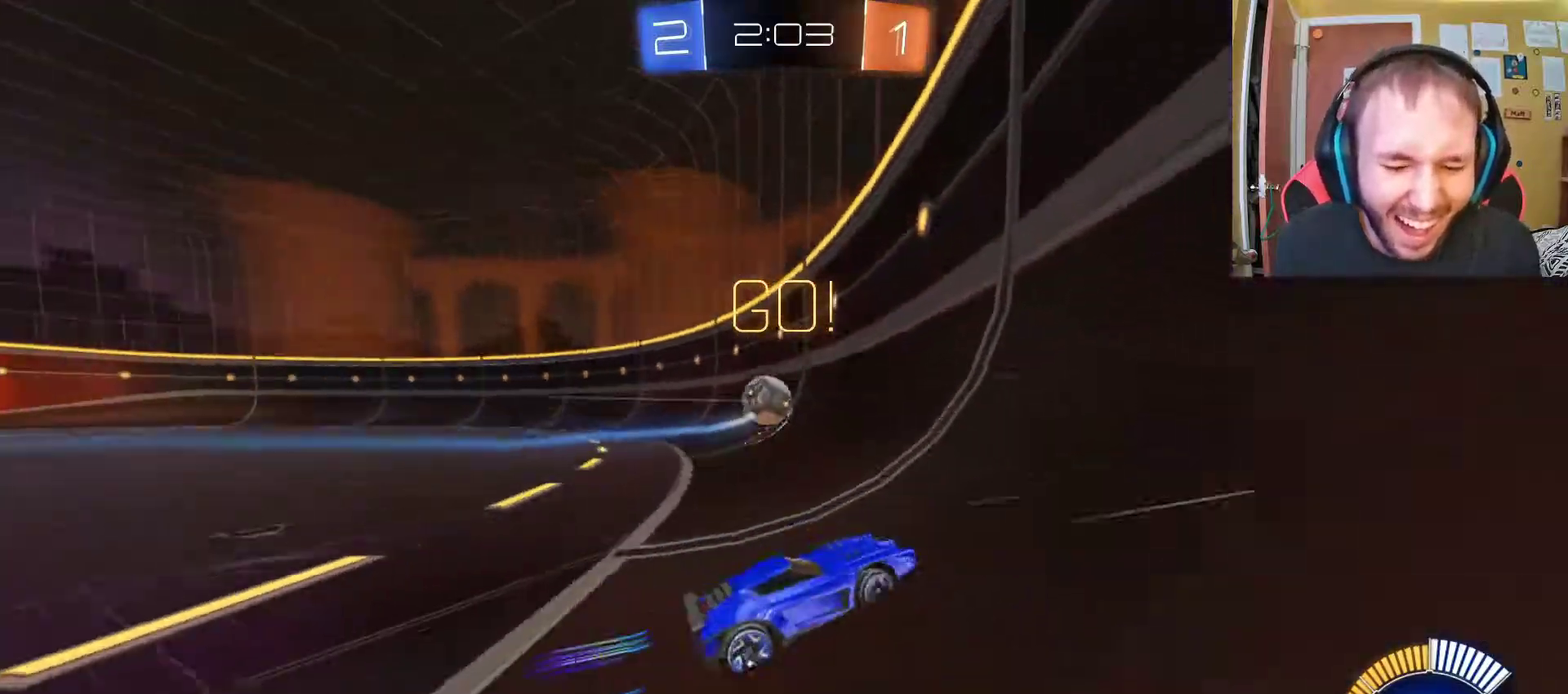
{"buttons": ["R2"], "left_stick": "center", "right_stick": "center", "events": [[200, "L2", "up"], [217, "left_stick", "center"], [300, "R2", "down"]]}
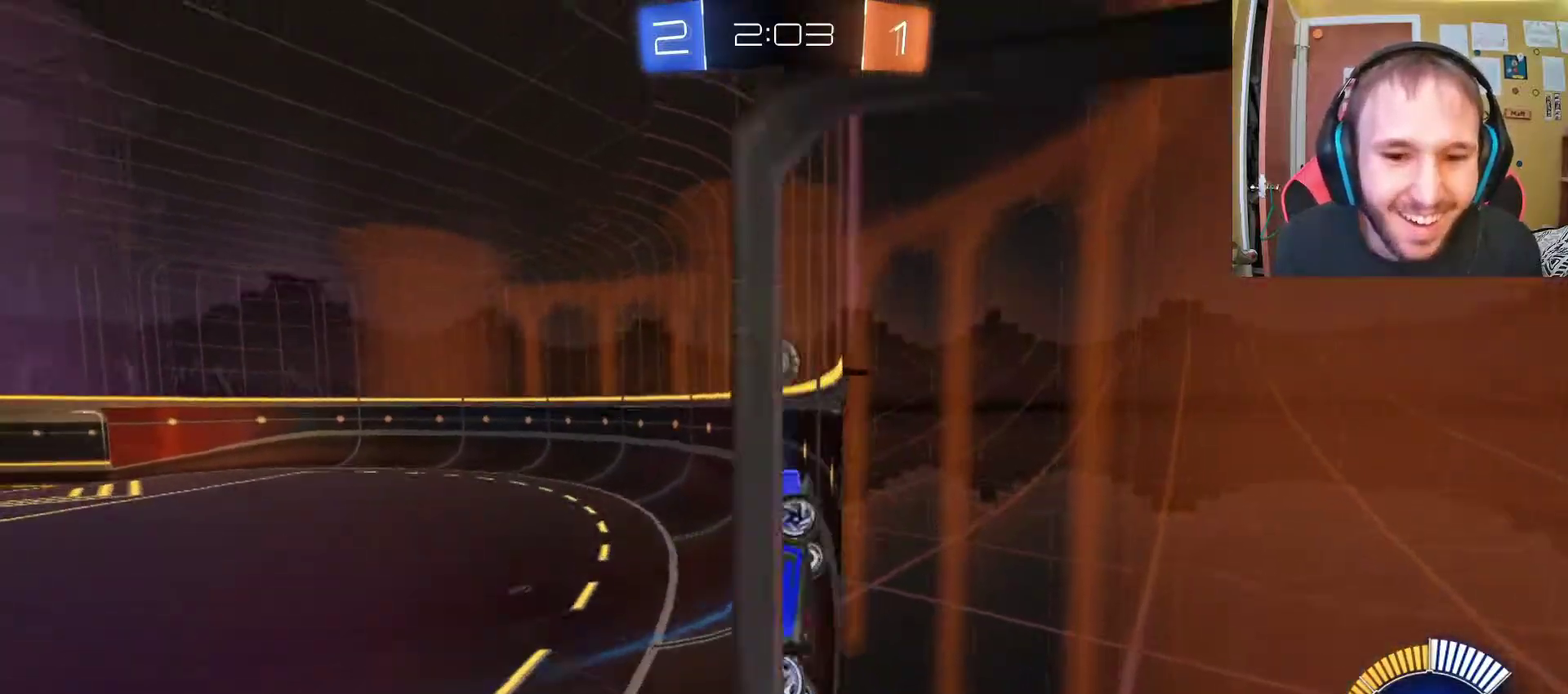
{"buttons": ["R2"], "left_stick": "center", "right_stick": "center", "events": [[200, "left_stick", "up-left"], [400, "left_stick", "center"]]}
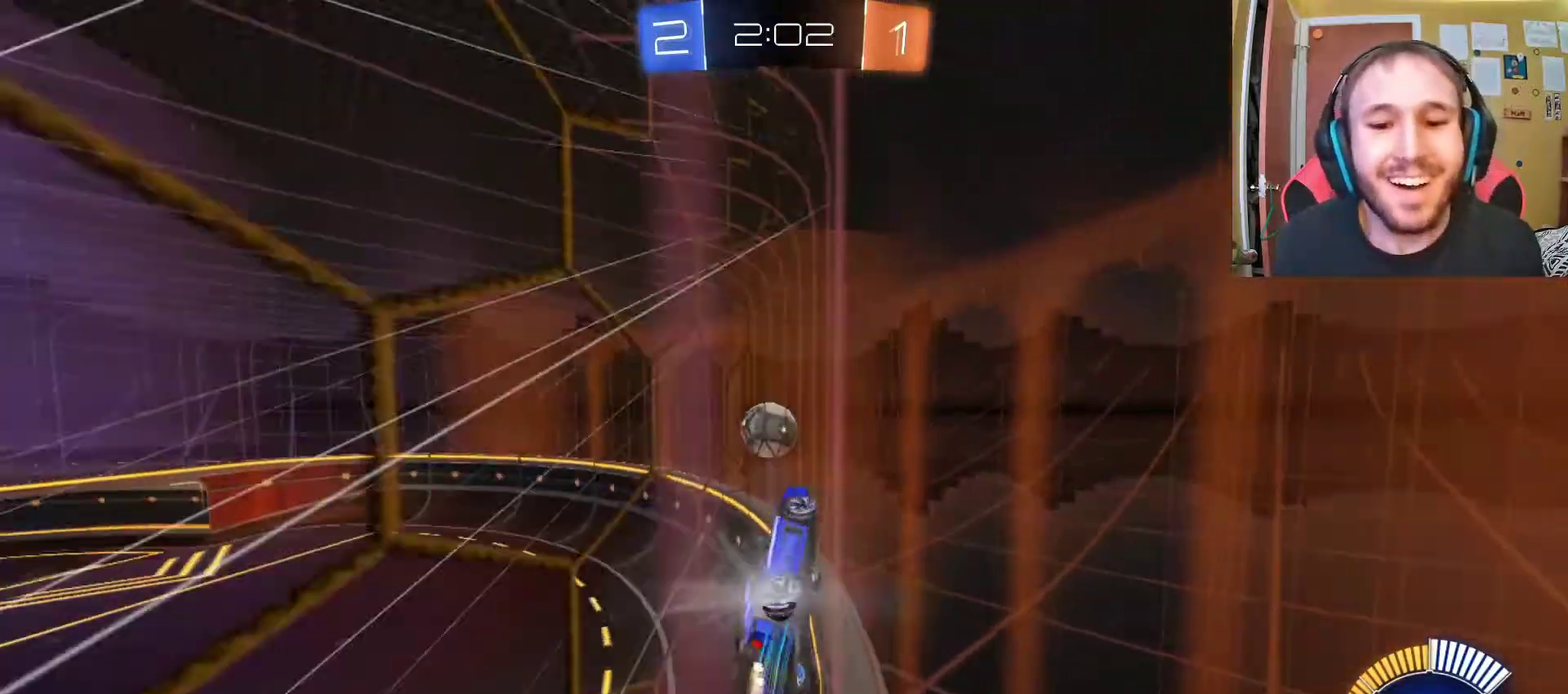
{"buttons": ["R2"], "left_stick": "center", "right_stick": "center", "events": [[50, "left_stick", "up-left"], [217, "left_stick", "center"]]}
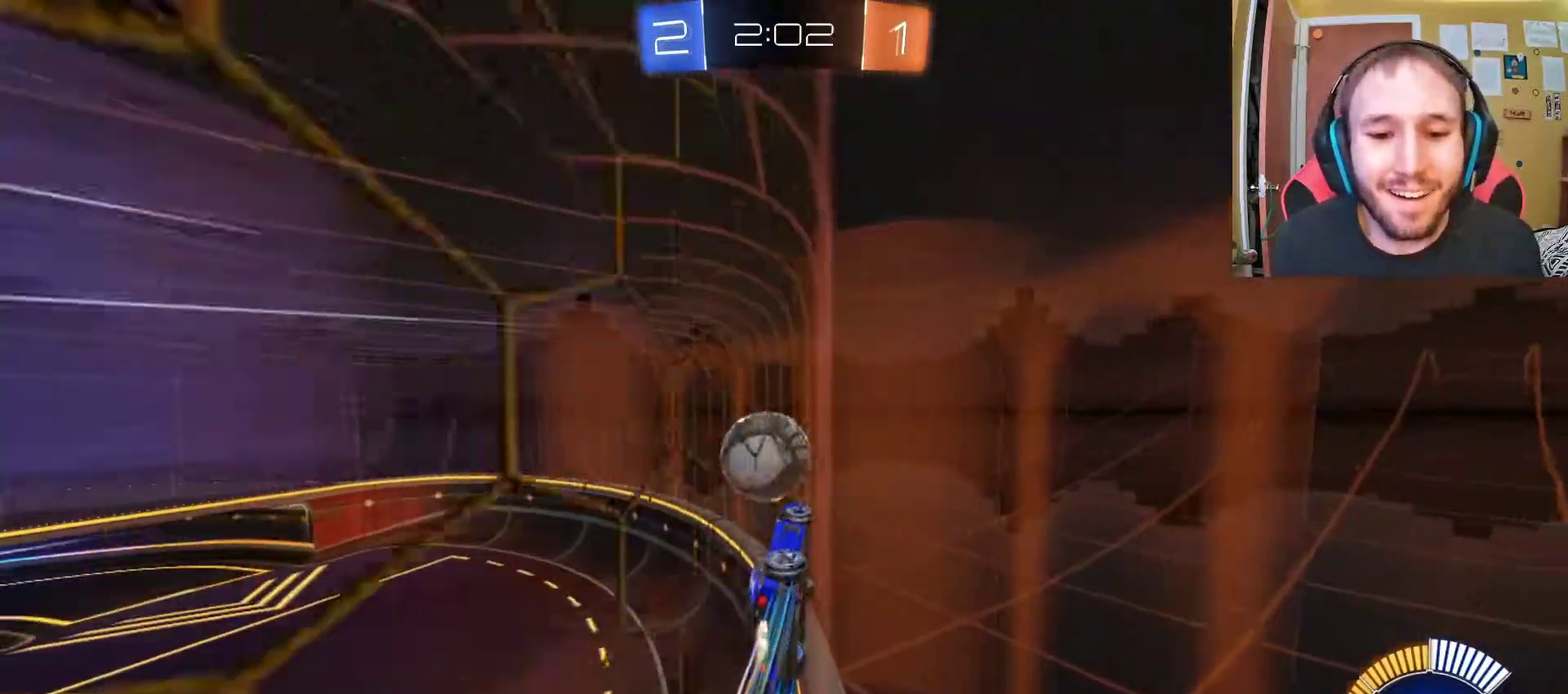
{"buttons": ["R2"], "left_stick": "left", "right_stick": "center", "events": [[233, "left_stick", "left"]]}
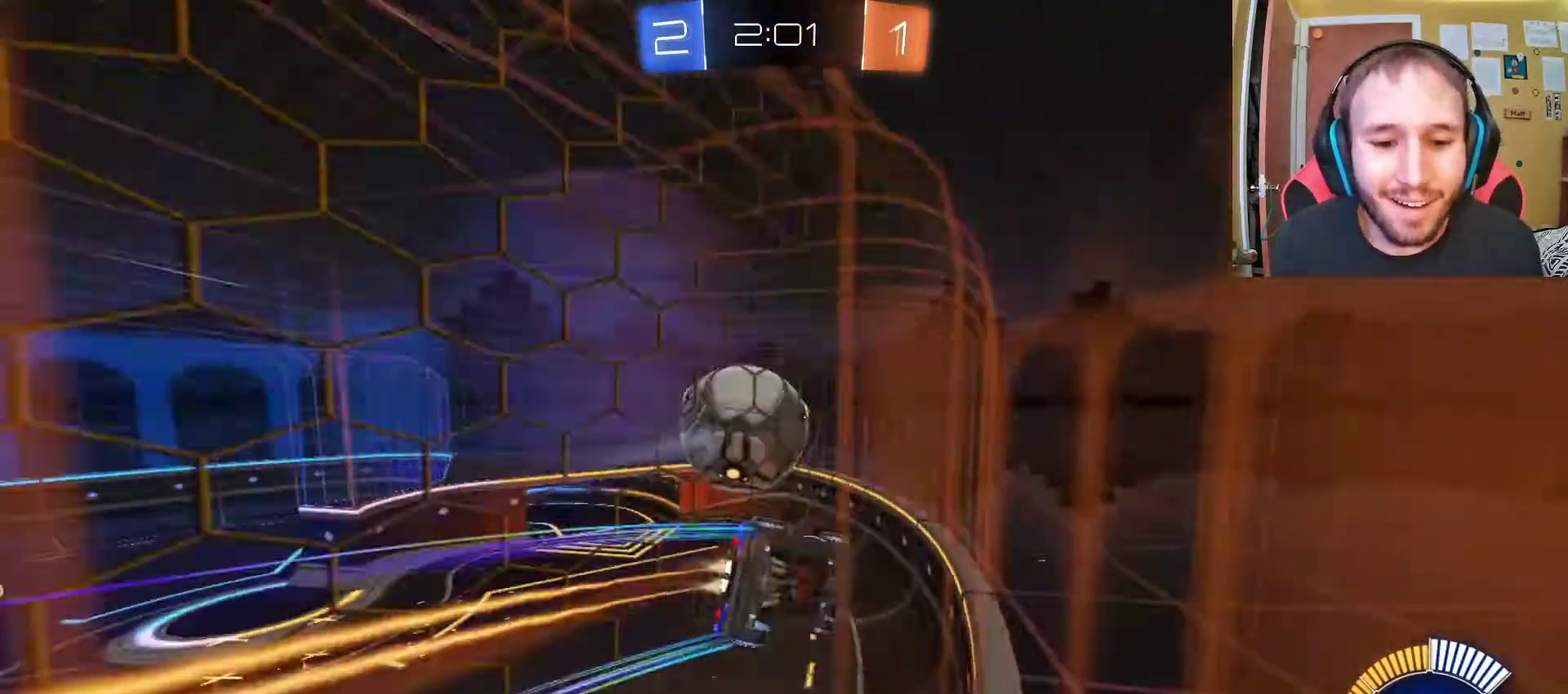
{"buttons": [], "left_stick": "center", "right_stick": "center", "events": [[67, "L2", "down"], [83, "R2", "up"], [267, "left_stick", "center"], [300, "L2", "up"]]}
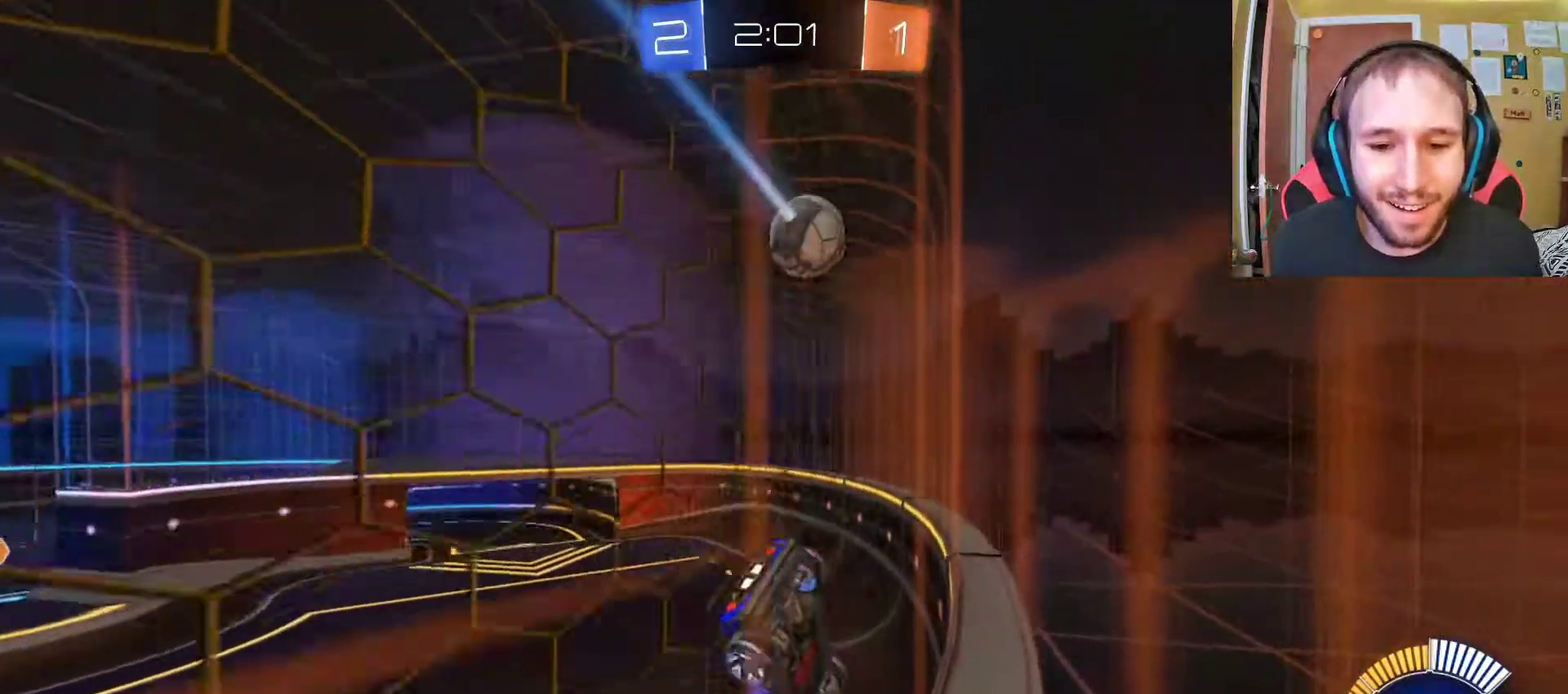
{"buttons": [], "left_stick": "center", "right_stick": "center", "events": []}